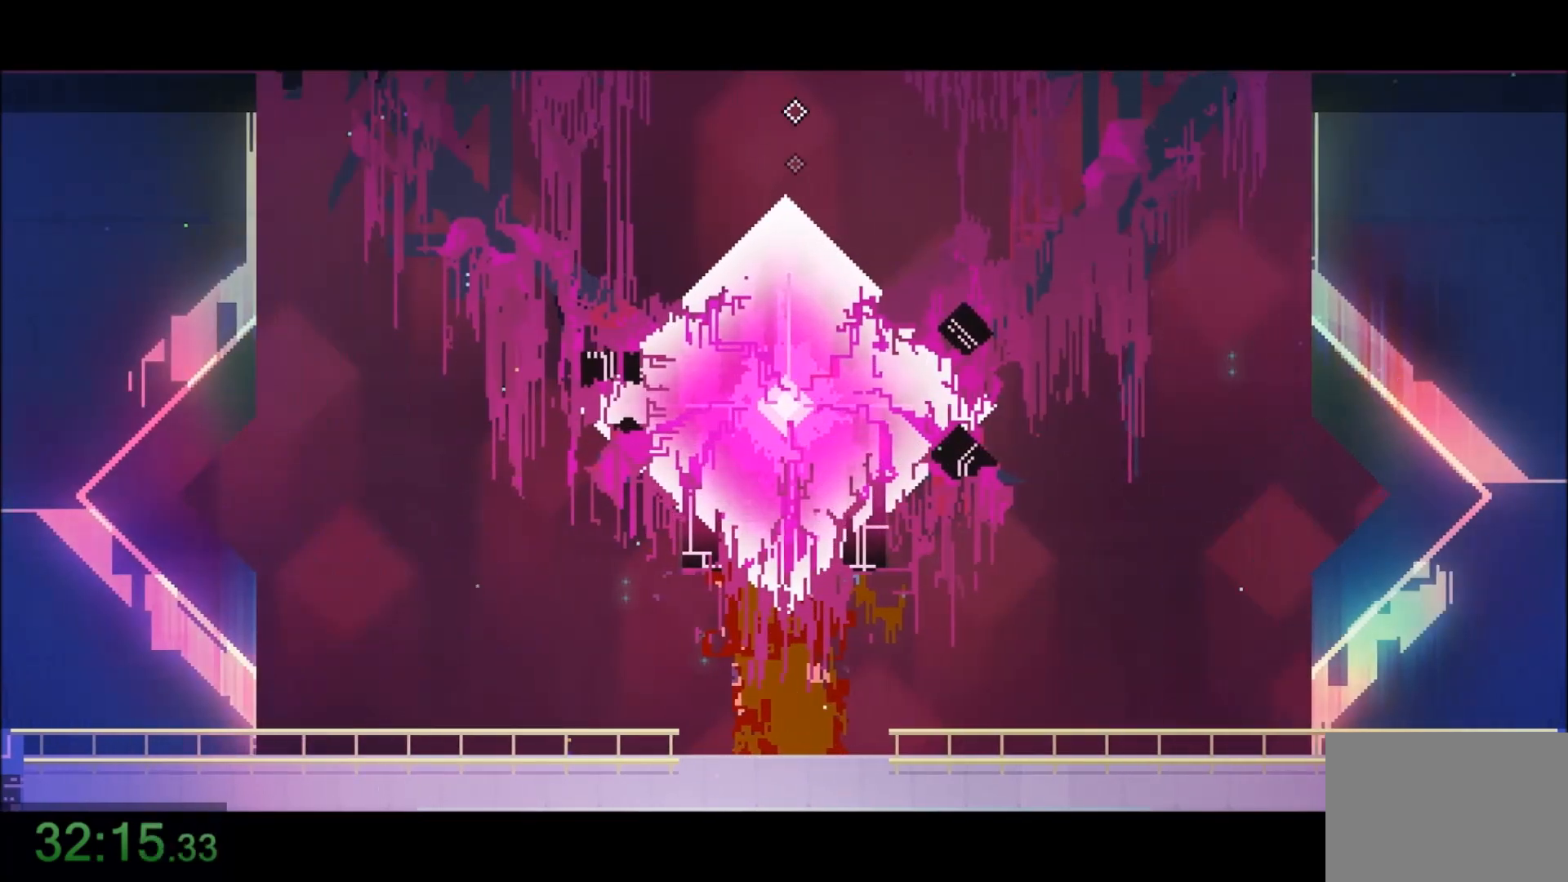
Gameplay with keyboard and mouse; each line is a JSON object with the keys and mouse buttons held at the frame after it. "events" lists presses ("down") and releases ("up") of "1", "2", "3", "4", "5", "6", "7", "a", "alt", "c", "caps_lock", "ctrl", "d", "e", "f", "q", "r", "s", "shift", "space", "t", "tab", "tilde", "v", "w", "x", "z", "mouse_left" and "mouse_right" between this image and that frame as [ms after this image, input, new state], when the widget could be followed in between. "mouse_left", "mouse_right" = the "left", "right" buttons of the "mouse" list. No other keys are recorded. Not read: mouse_move.
{"keys": ["w"], "mouse": [], "events": []}
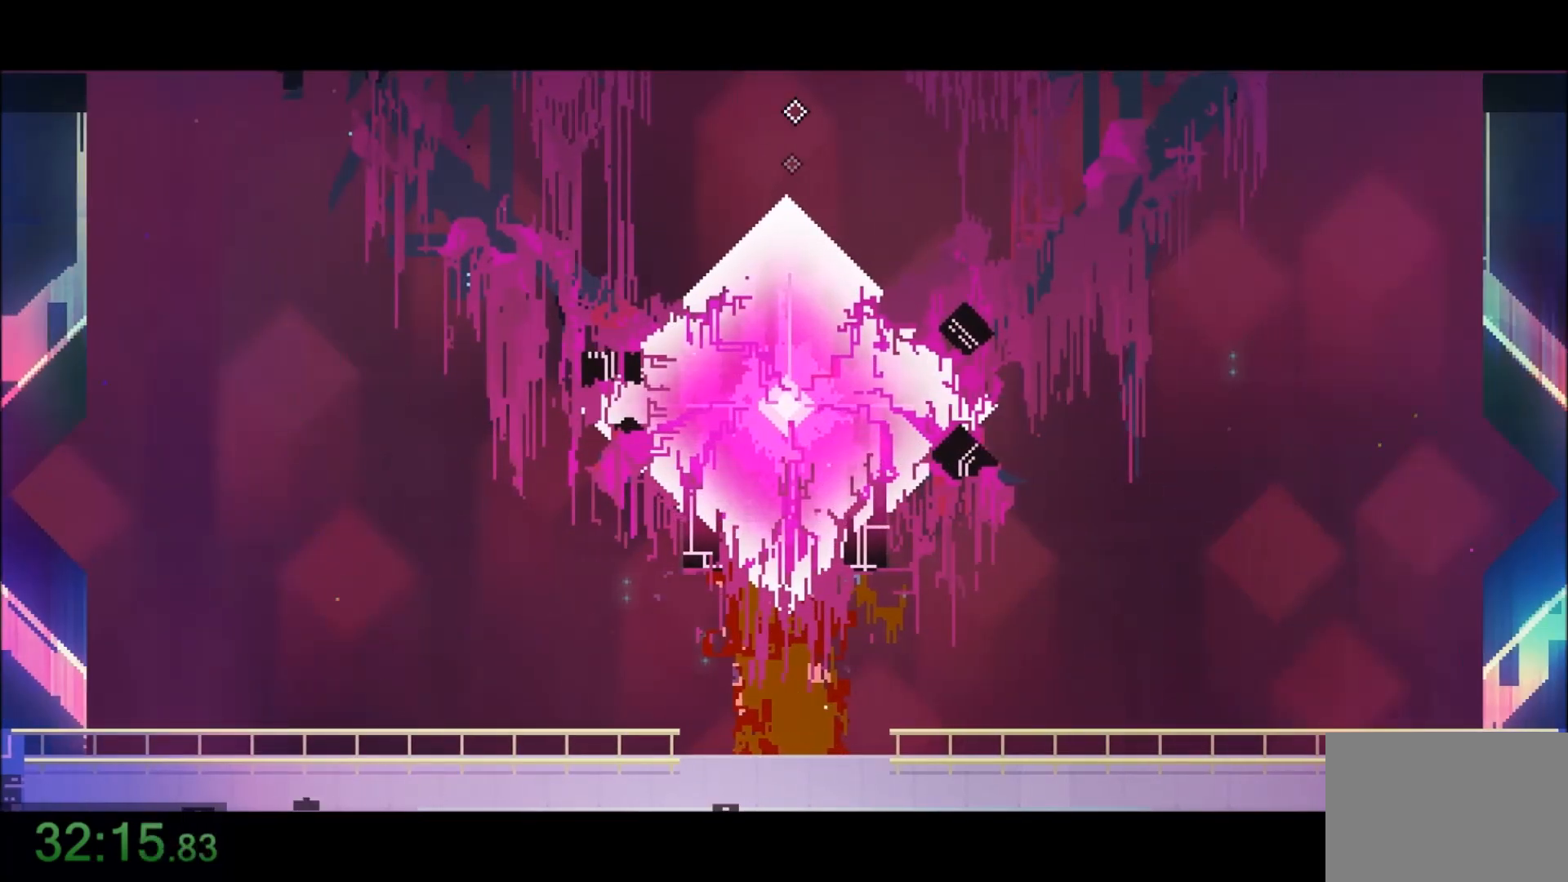
{"keys": ["w"], "mouse": [], "events": []}
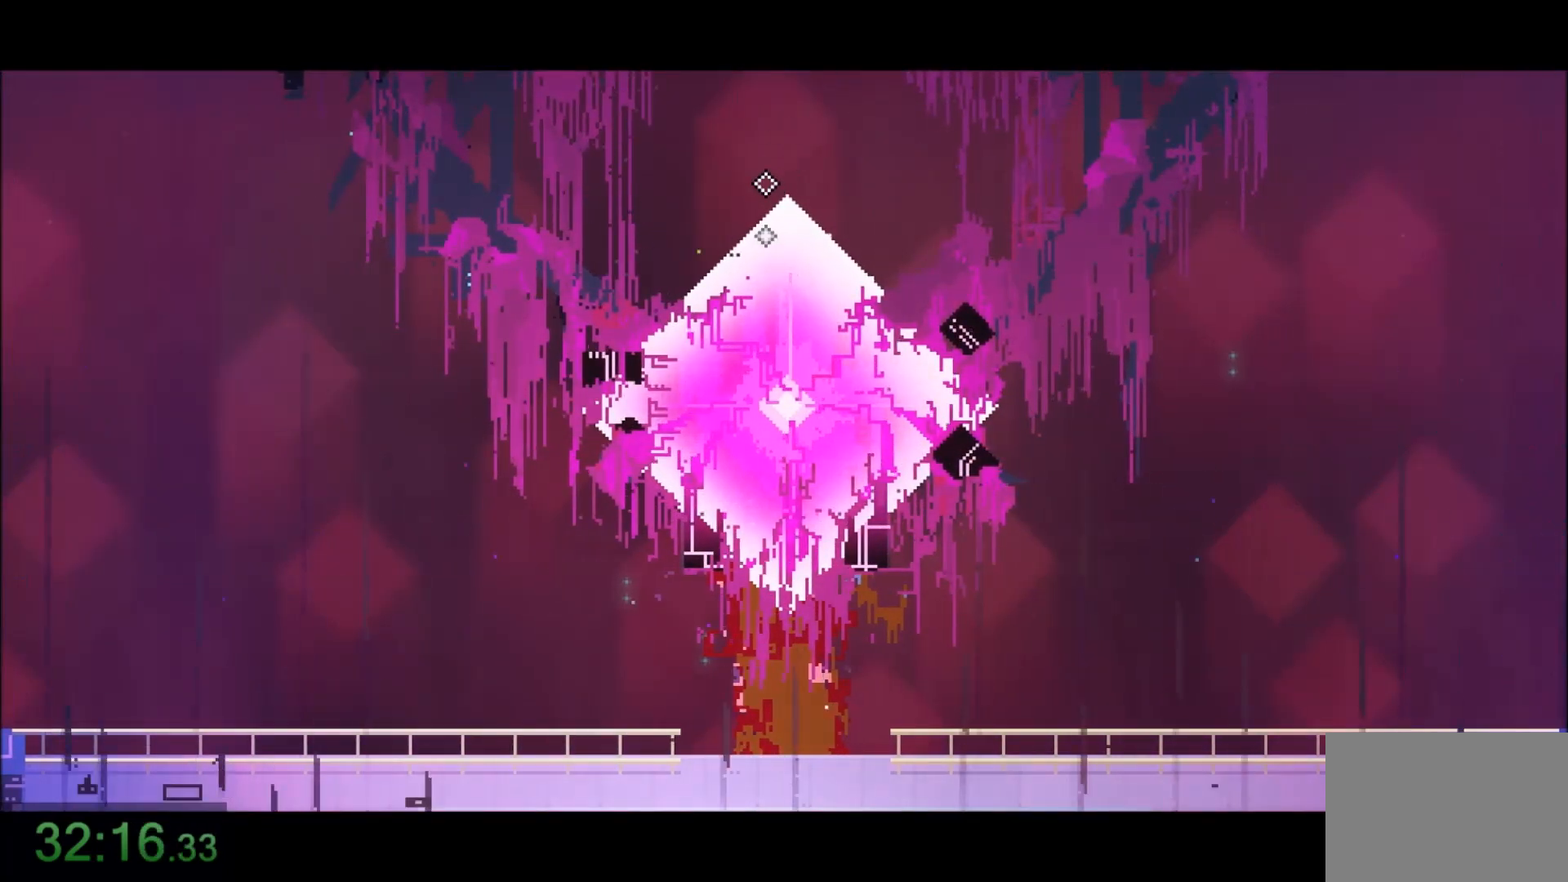
{"keys": ["w"], "mouse": [], "events": []}
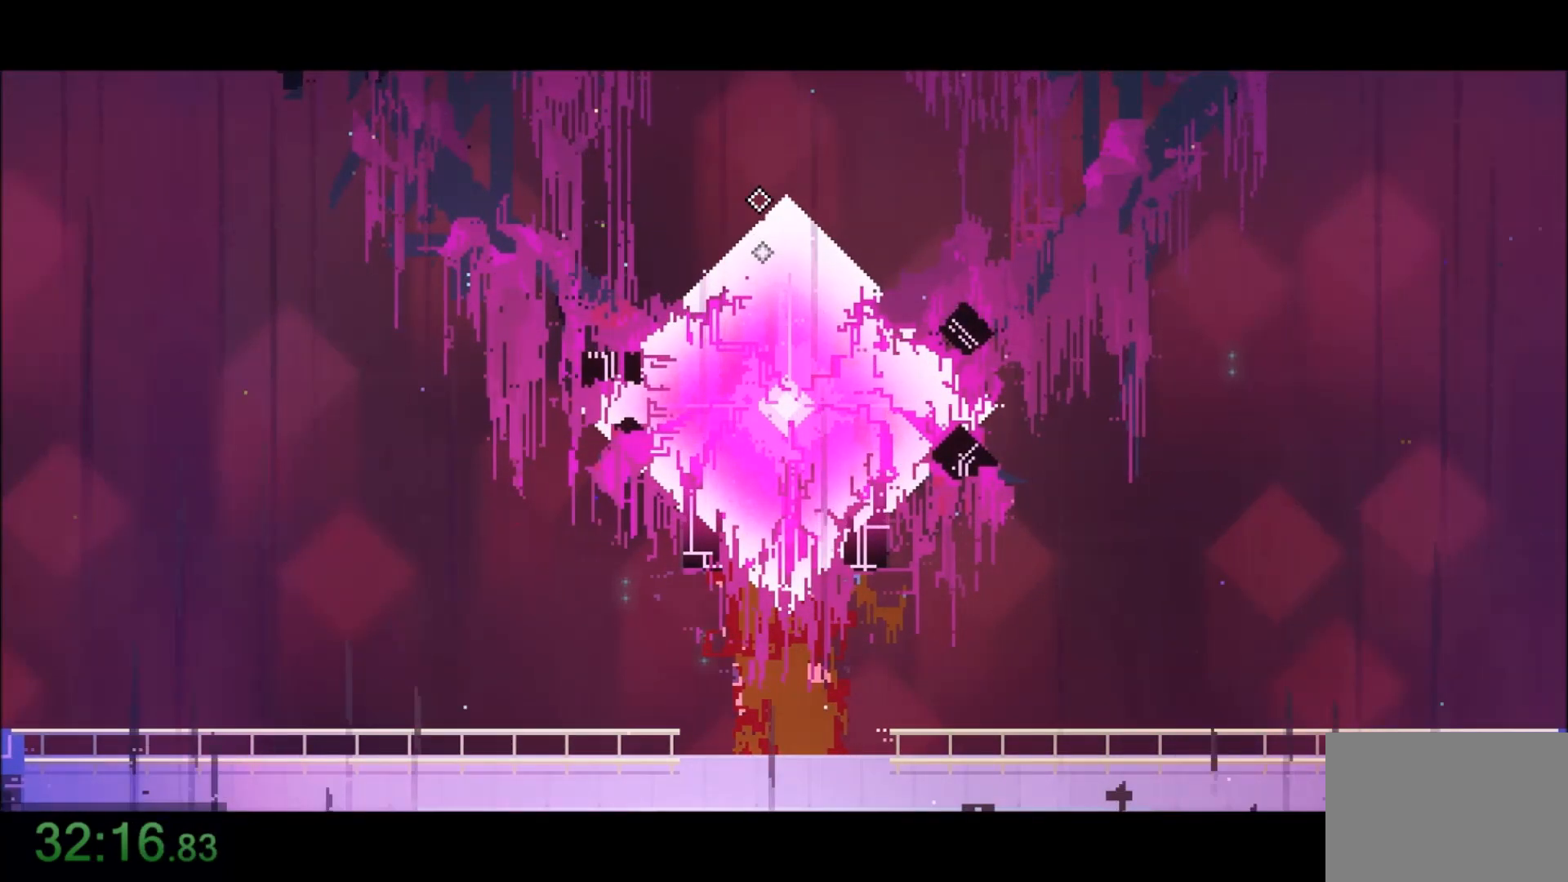
{"keys": ["w"], "mouse": [], "events": []}
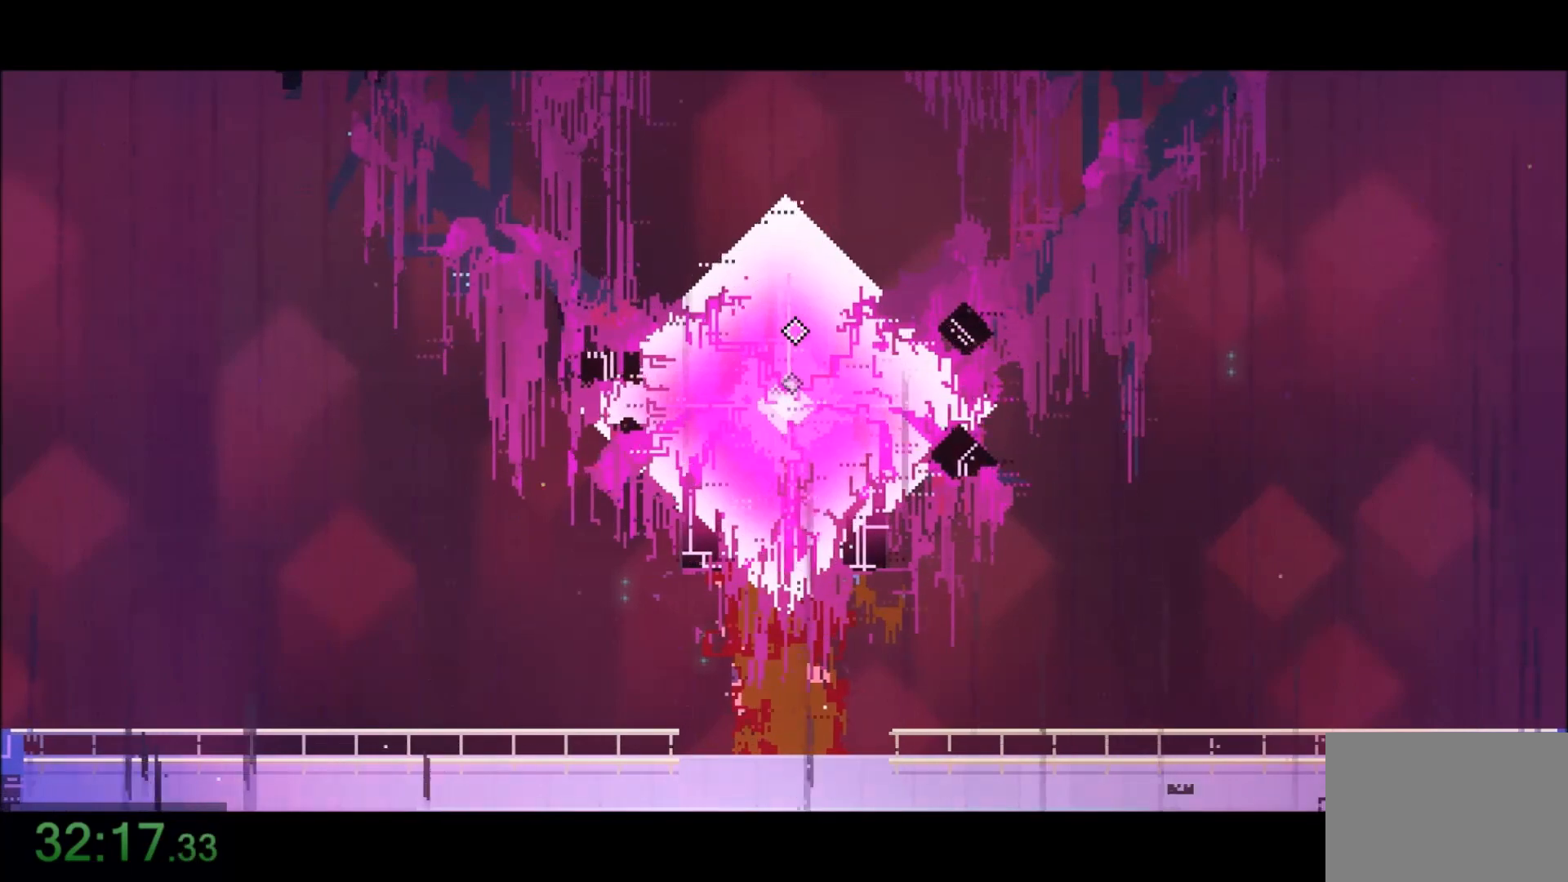
{"keys": ["w"], "mouse": [], "events": []}
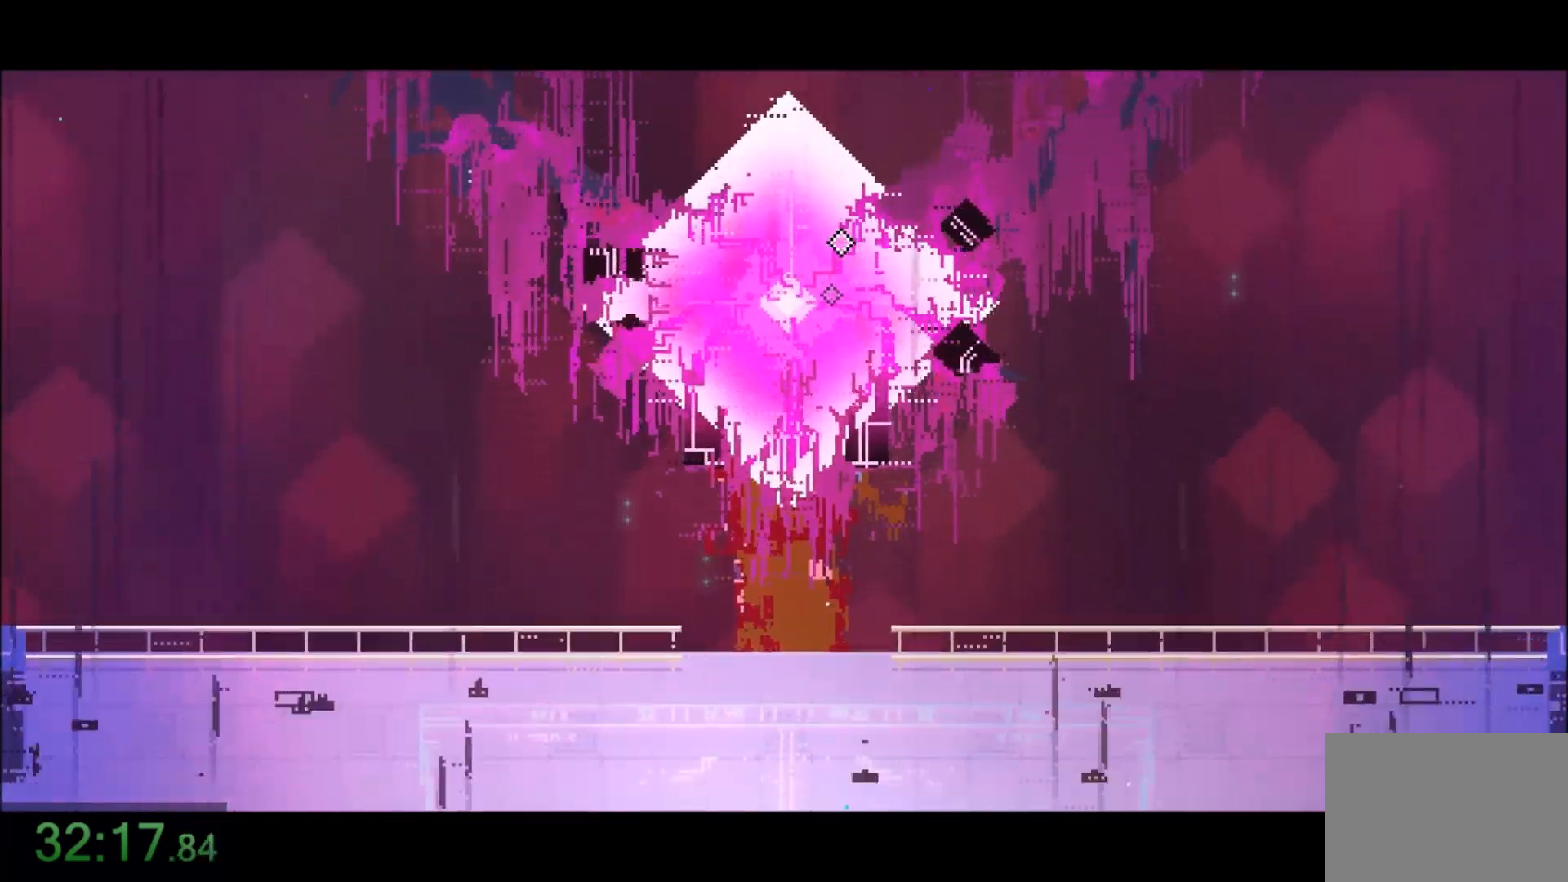
{"keys": ["w"], "mouse": [], "events": []}